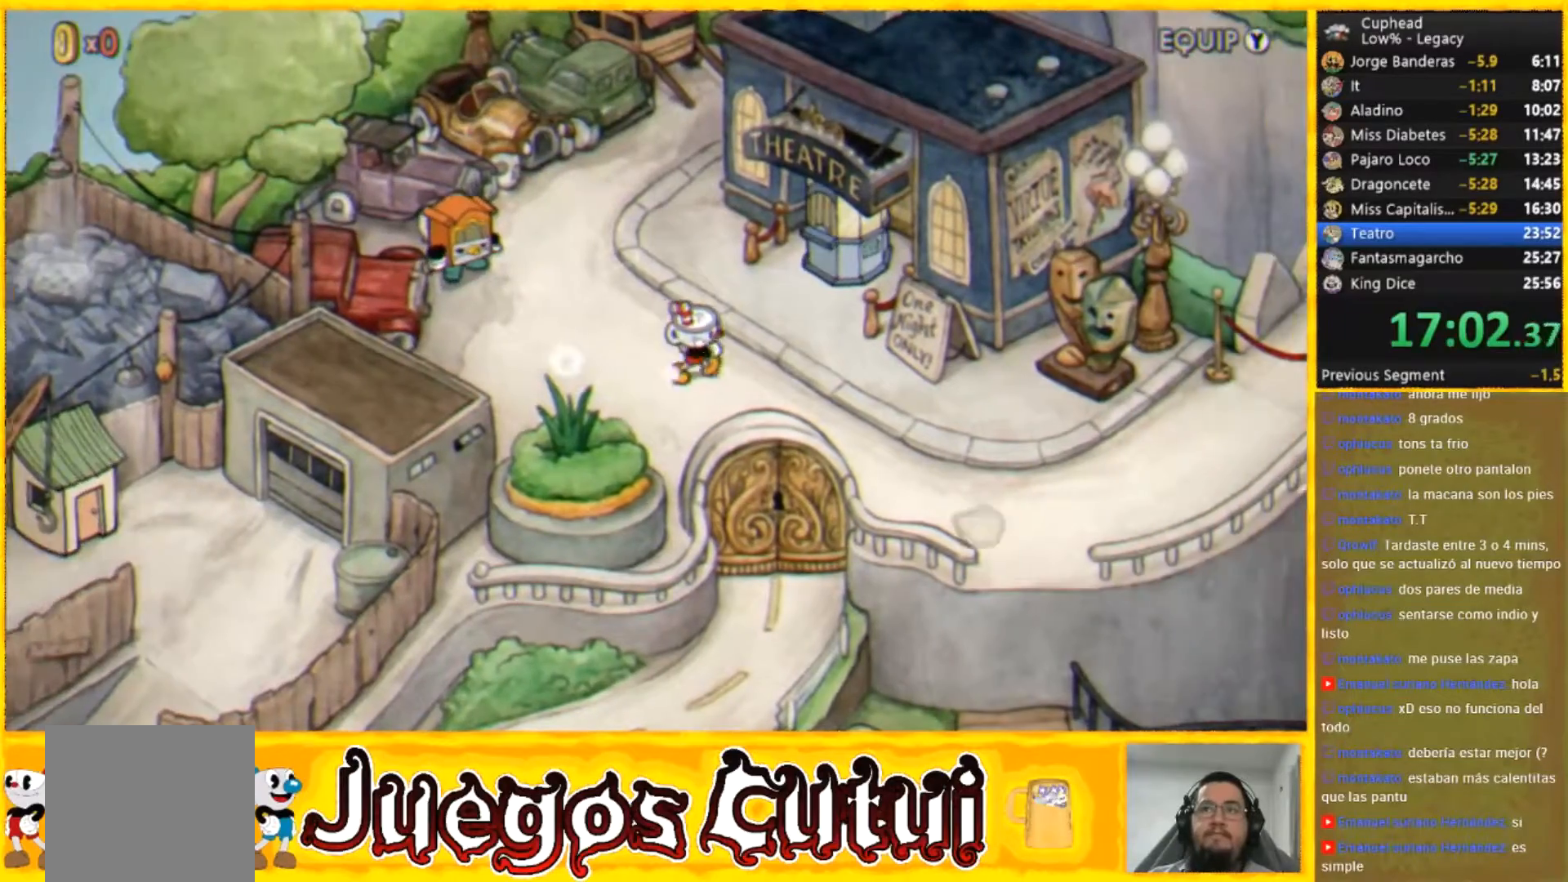
Gameplay with a controller (Xbox layout); each line is a JSON object with the inputs held at the frame after it. "button_events" lists button changes between this image and that frame as [ms after this image, input, new state], when the widget could be followed in between (sticks are given only as held states). Not read: A L1 L3 R3 right_stick.
{"buttons": [], "left_stick": "up-right", "button_events": []}
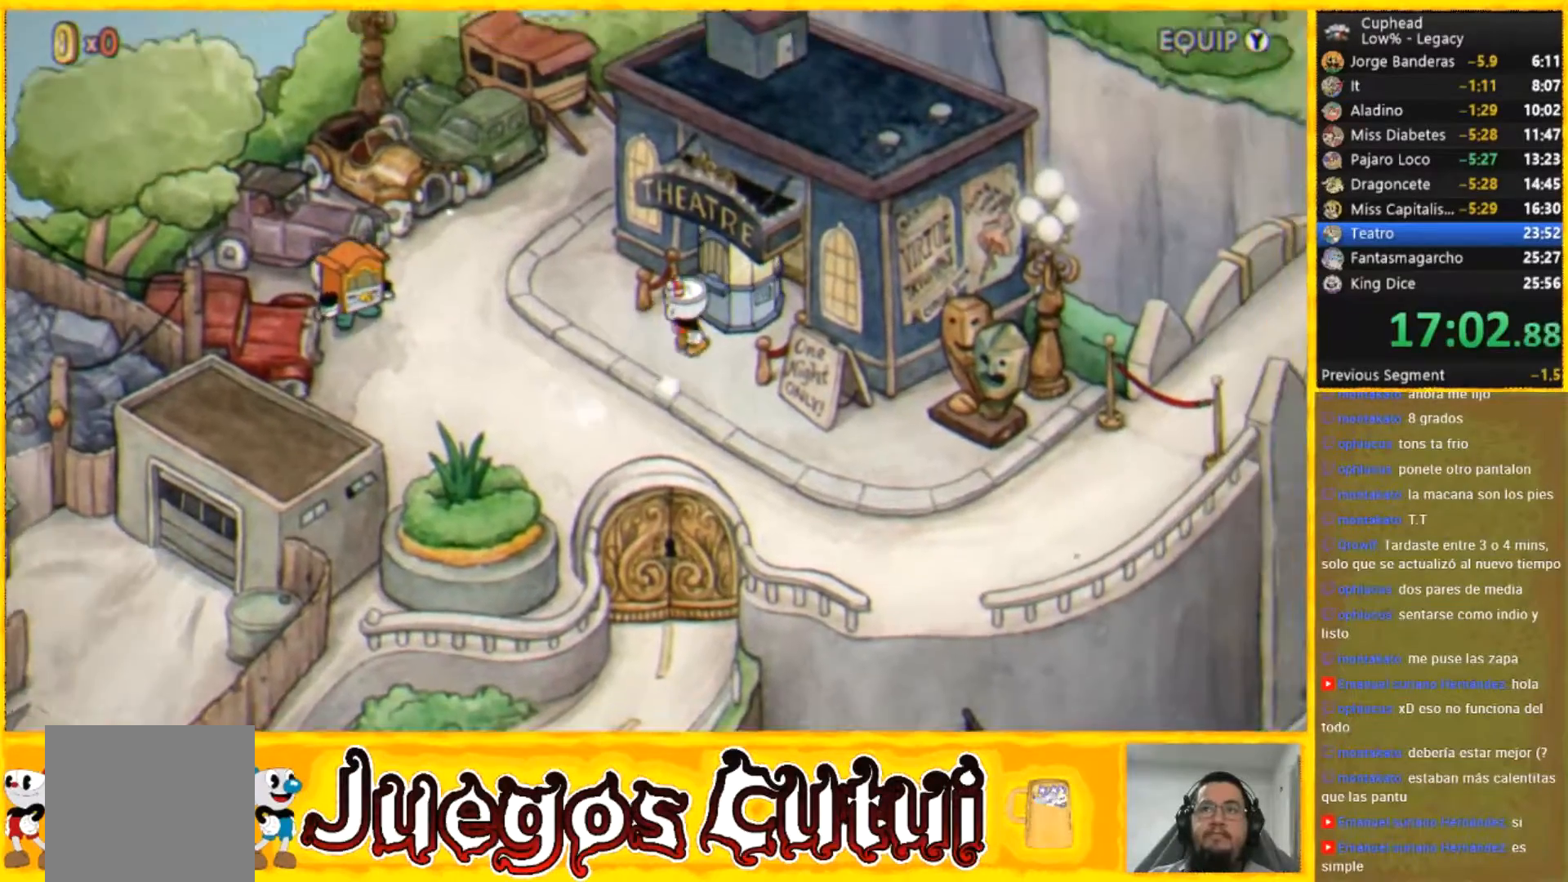
{"buttons": [], "left_stick": "center", "button_events": []}
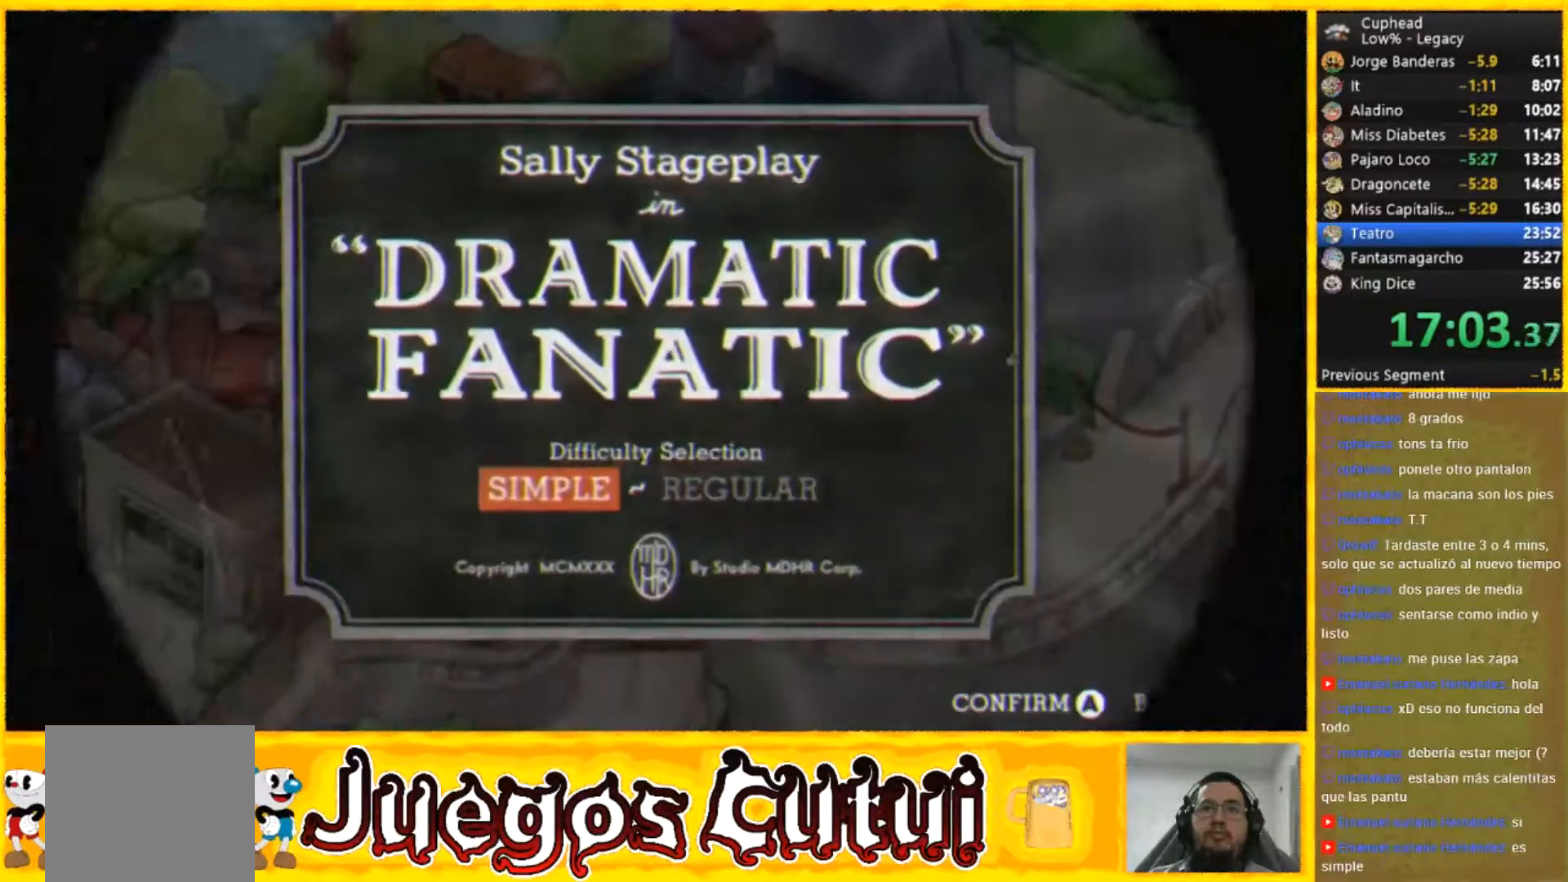
{"buttons": [], "left_stick": "center", "button_events": []}
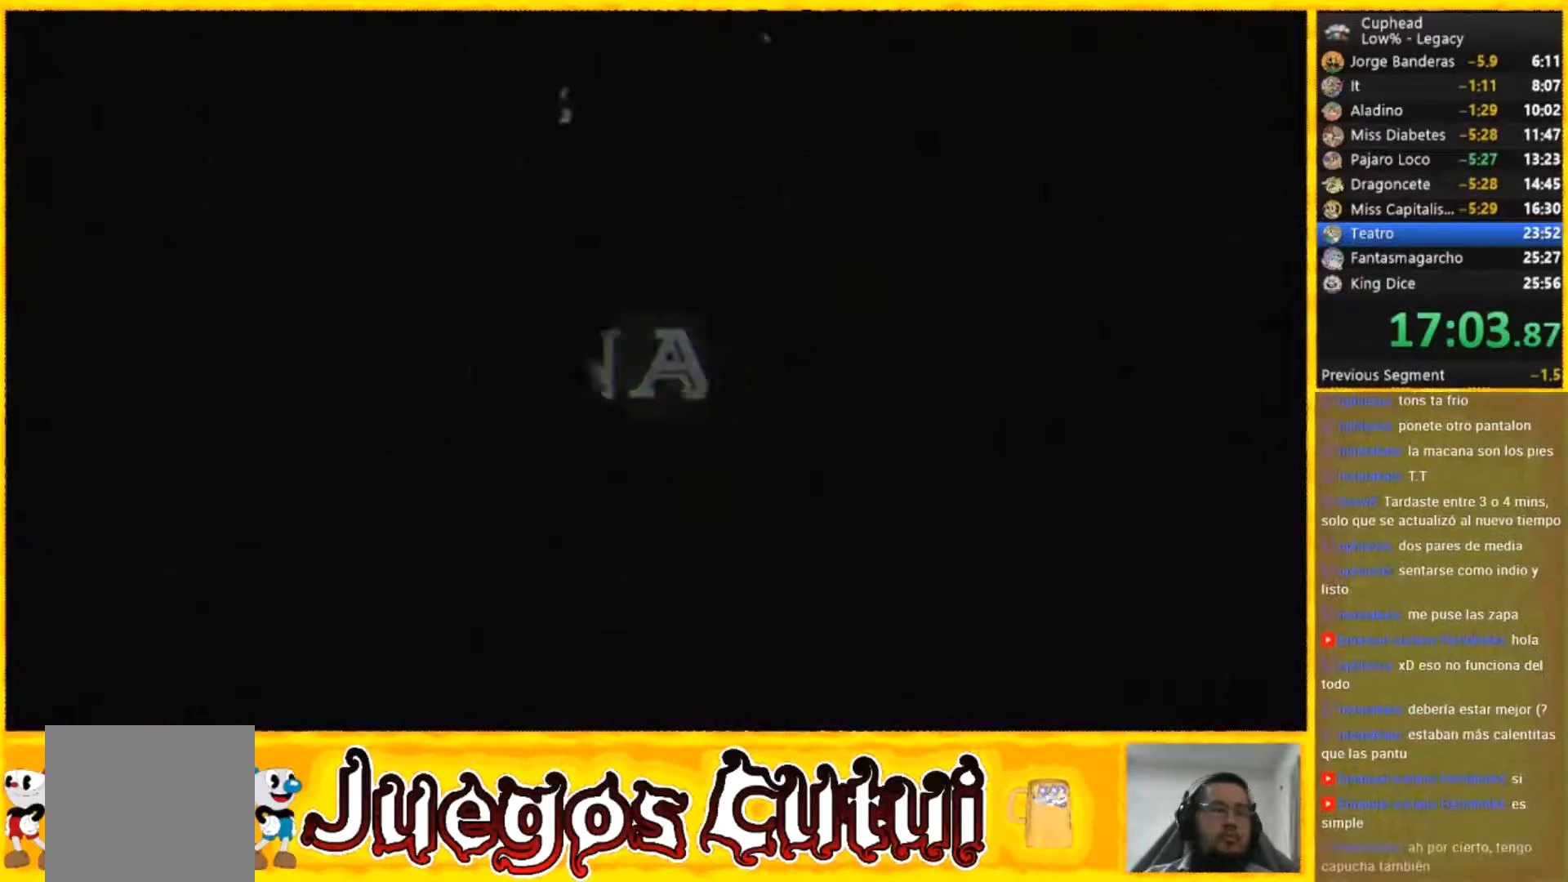
{"buttons": [], "left_stick": "center", "button_events": []}
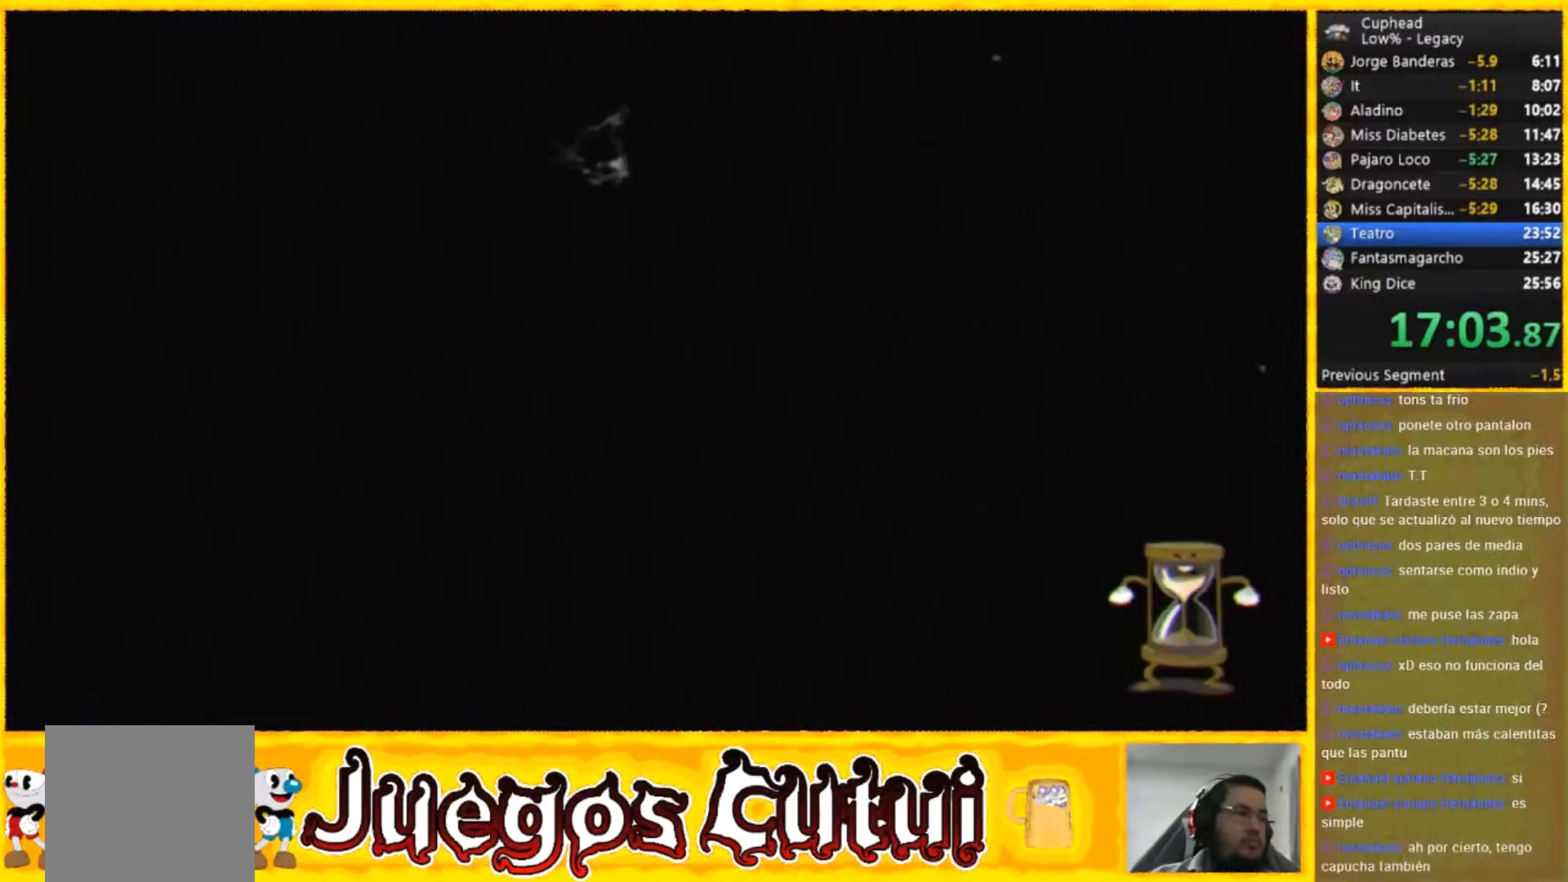
{"buttons": [], "left_stick": "center", "button_events": []}
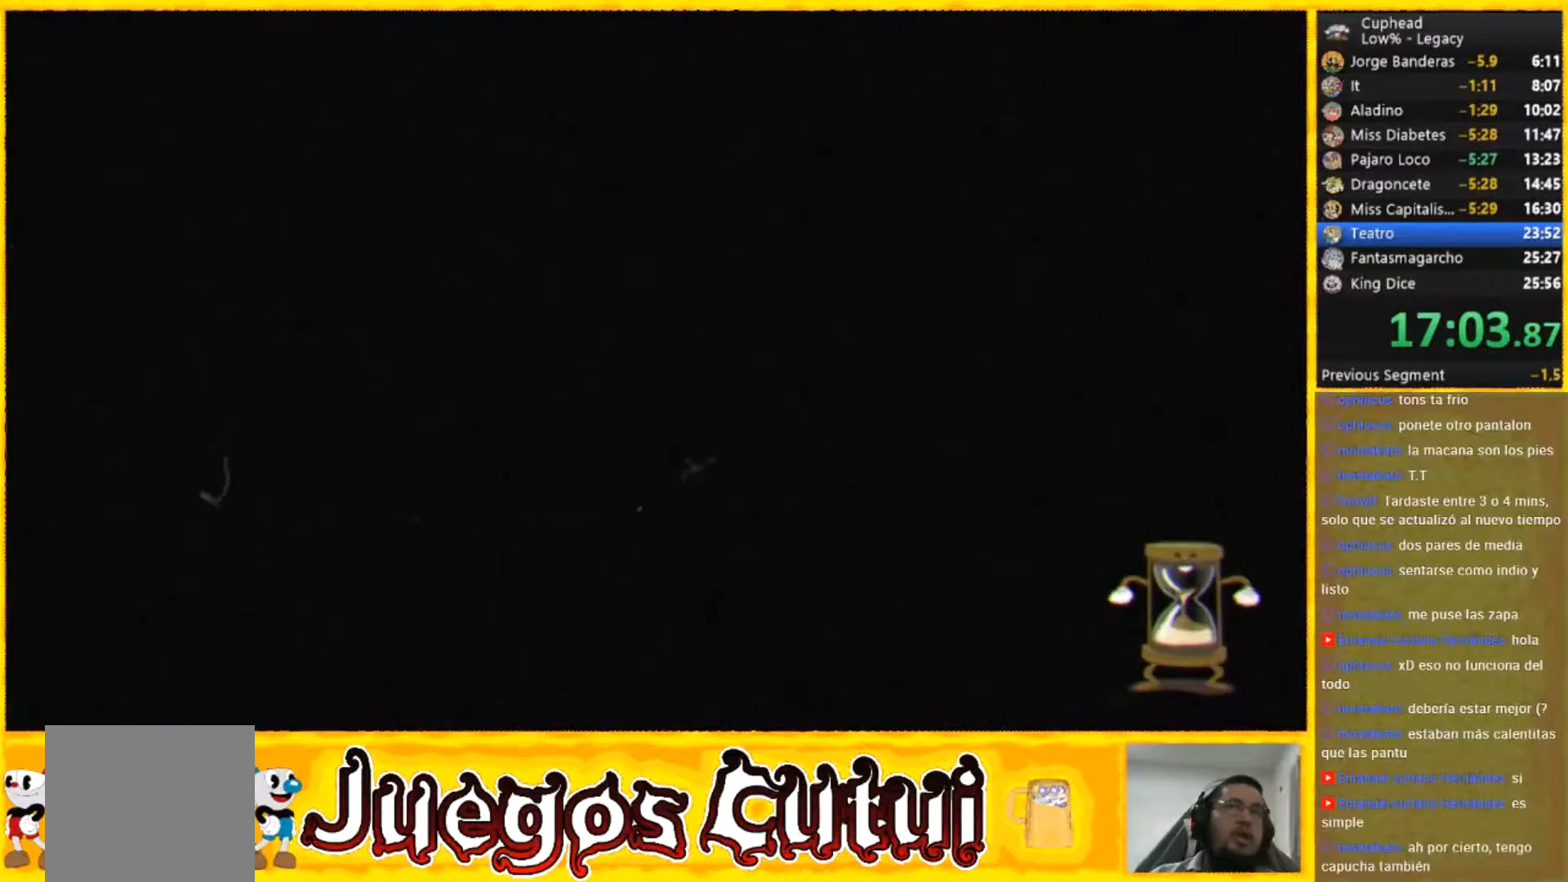
{"buttons": ["L2"], "left_stick": "center", "button_events": [[400, "L2", "down"]]}
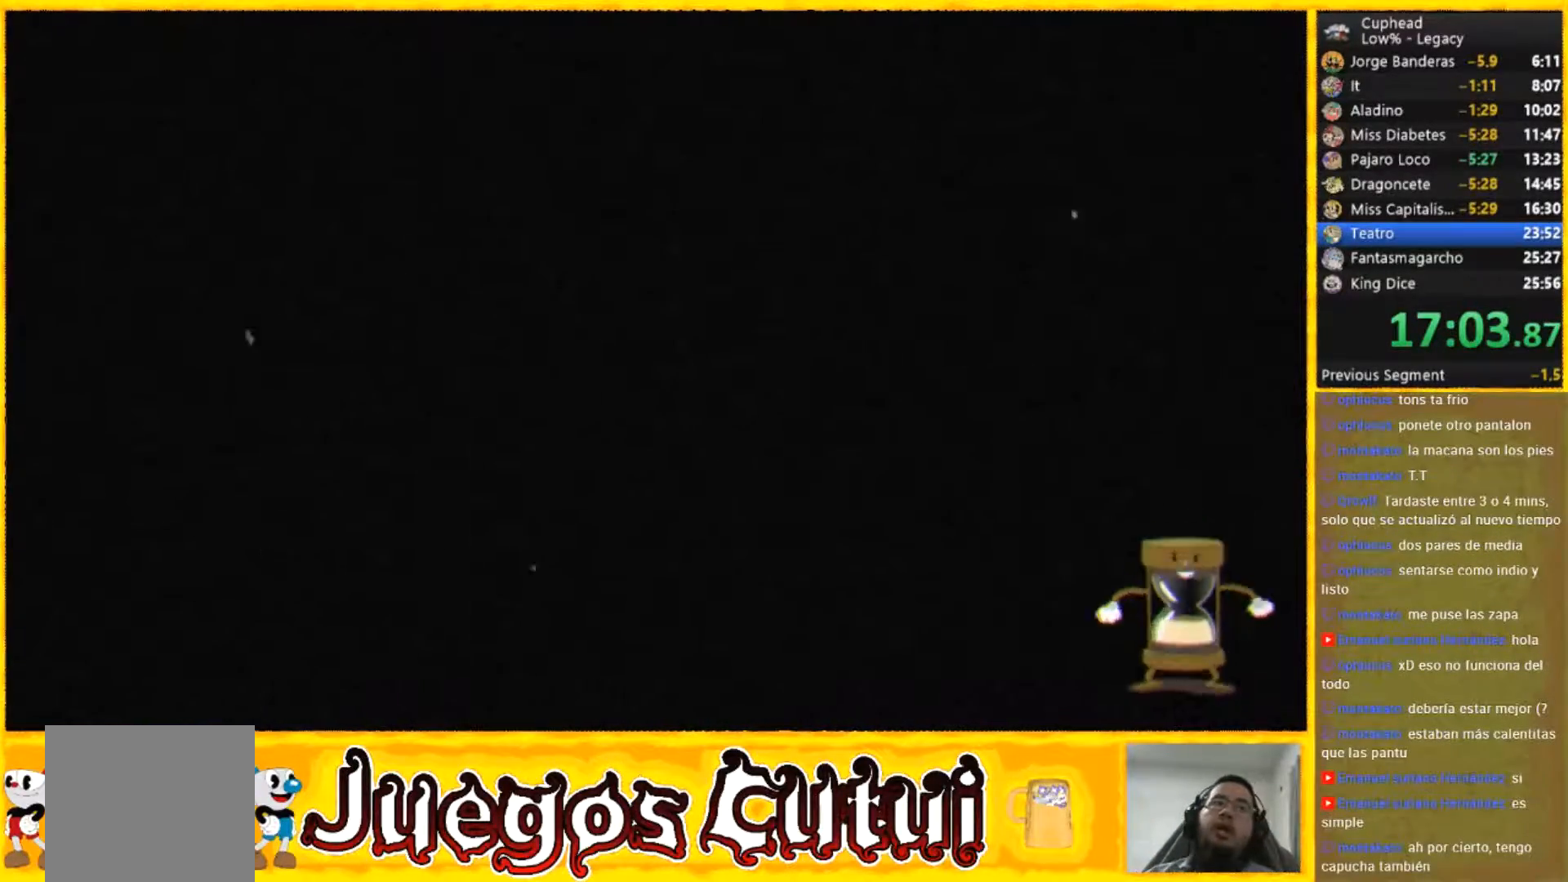
{"buttons": ["L2", "R2"], "left_stick": "center", "button_events": [[34, "L2", "up"], [101, "L2", "down"], [101, "R2", "down"], [334, "R2", "up"], [401, "R2", "down"]]}
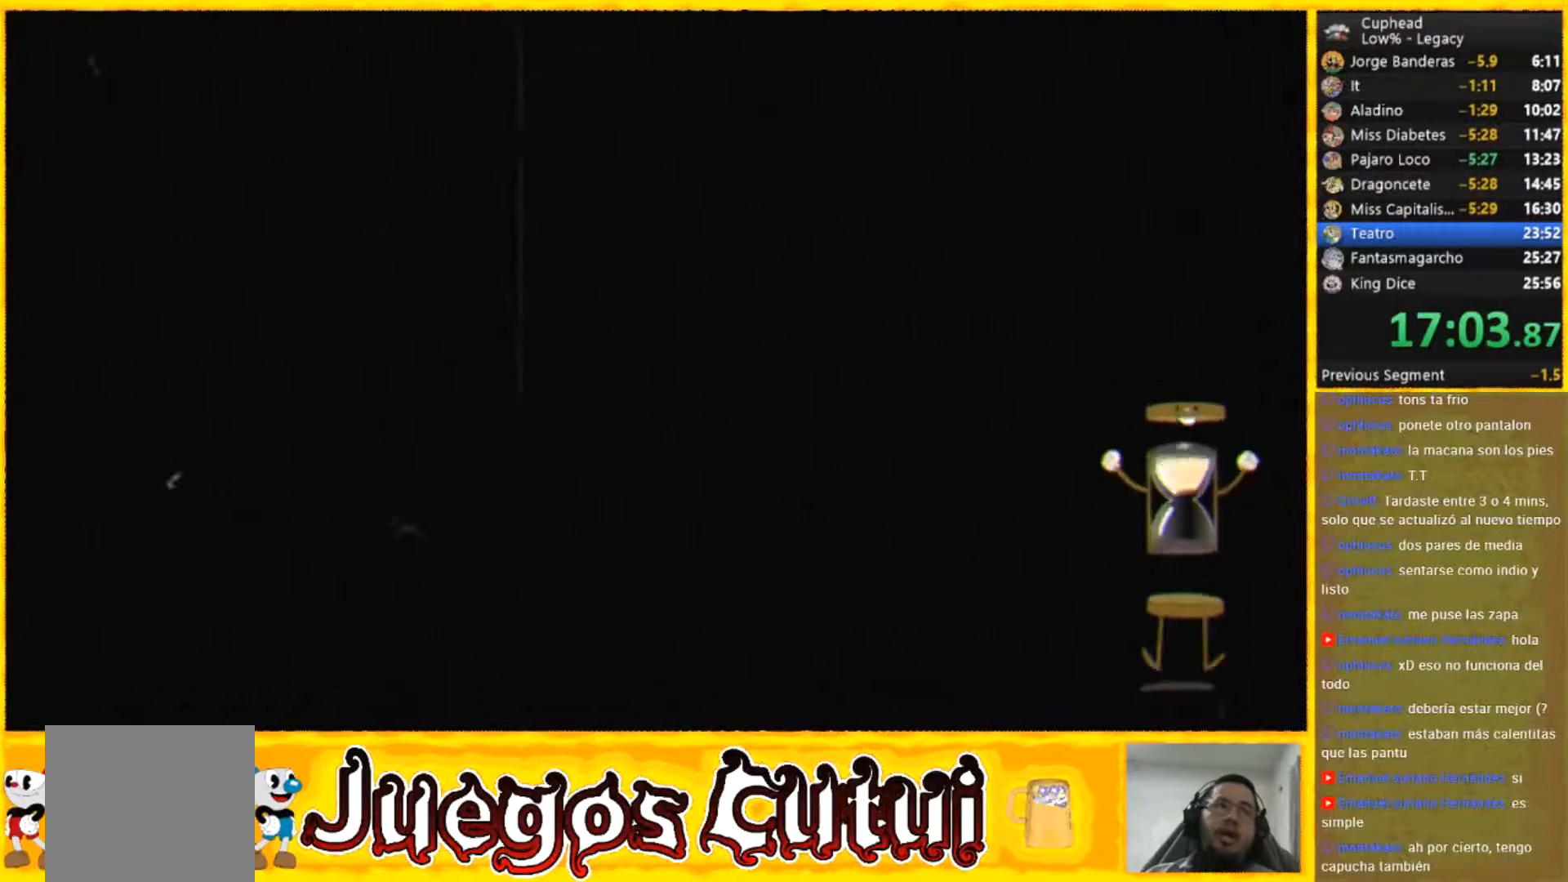
{"buttons": [], "left_stick": "center", "button_events": [[167, "L2", "up"], [200, "R2", "up"]]}